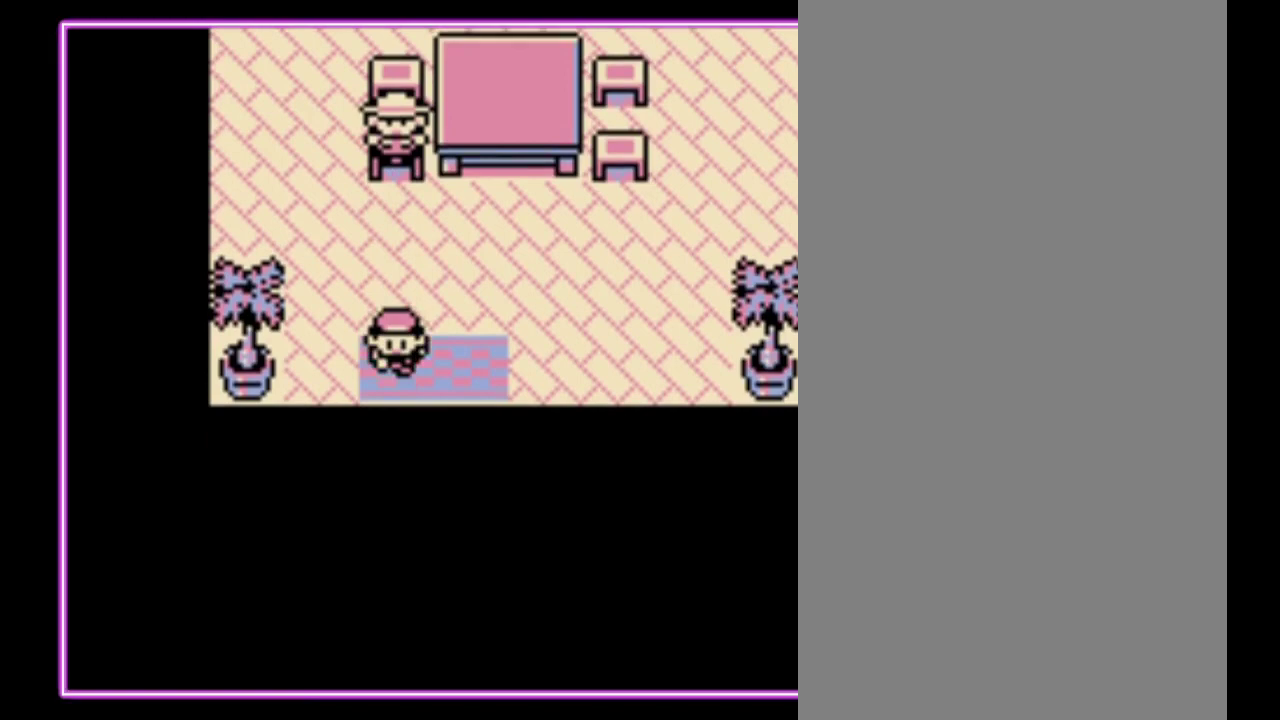
Gameplay with a controller (Nintendo layout); each line is a JSON object with the inputs held at the frame after it. "events" lists button and stick changes between this image and that frame as [ms after this image, input, new state], when the widget could be followed in between. Not read: DPAD_DOWN L3 R3.
{"buttons": [], "events": []}
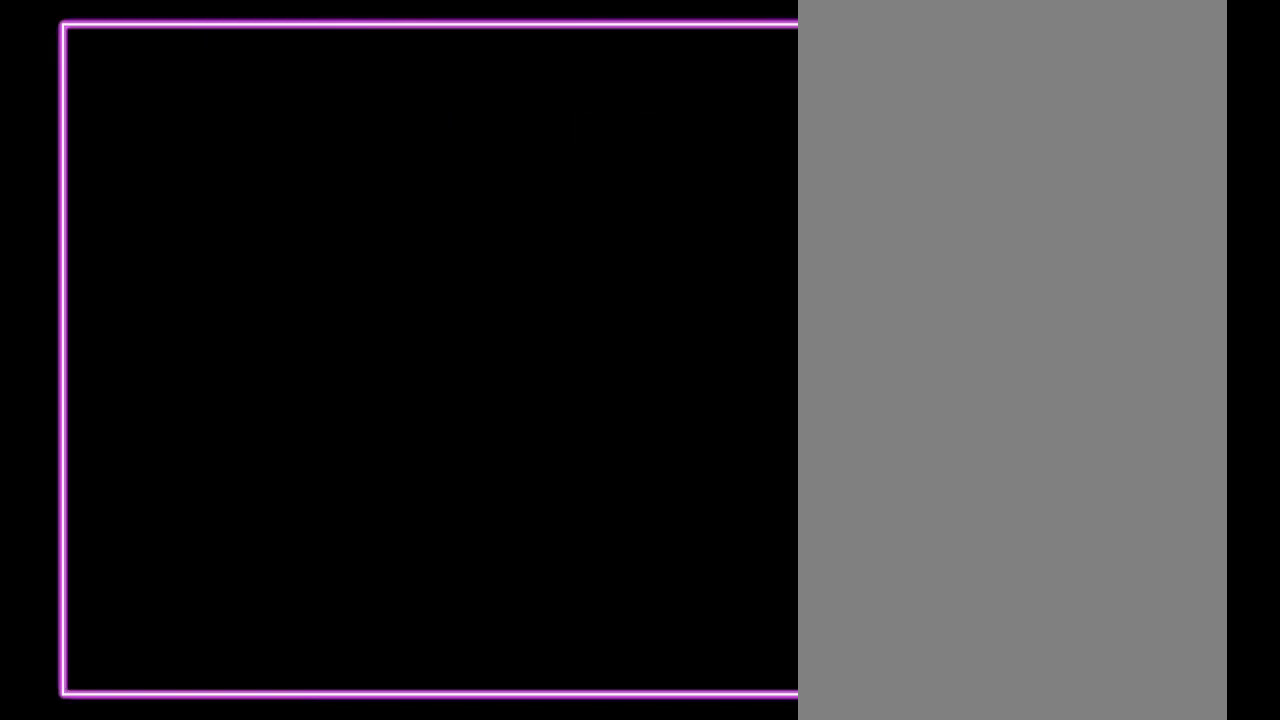
{"buttons": [], "events": []}
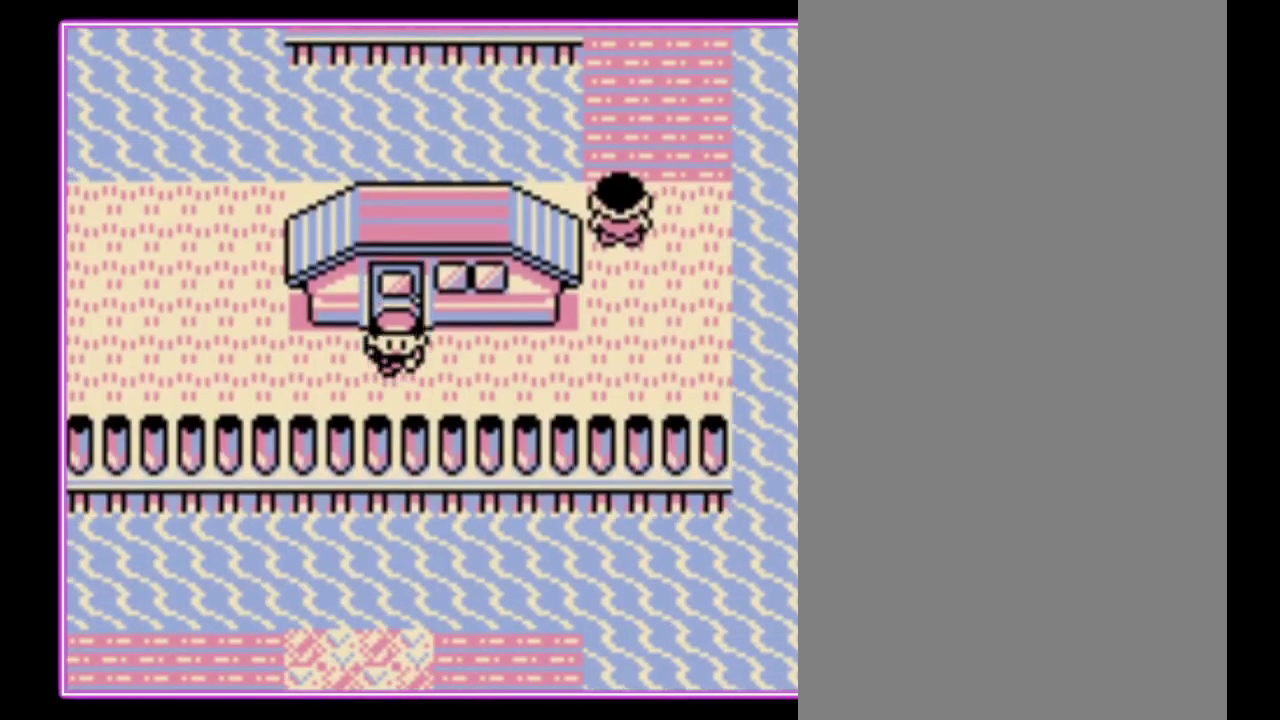
{"buttons": ["DPAD_LEFT"], "events": [[200, "DPAD_LEFT", "down"]]}
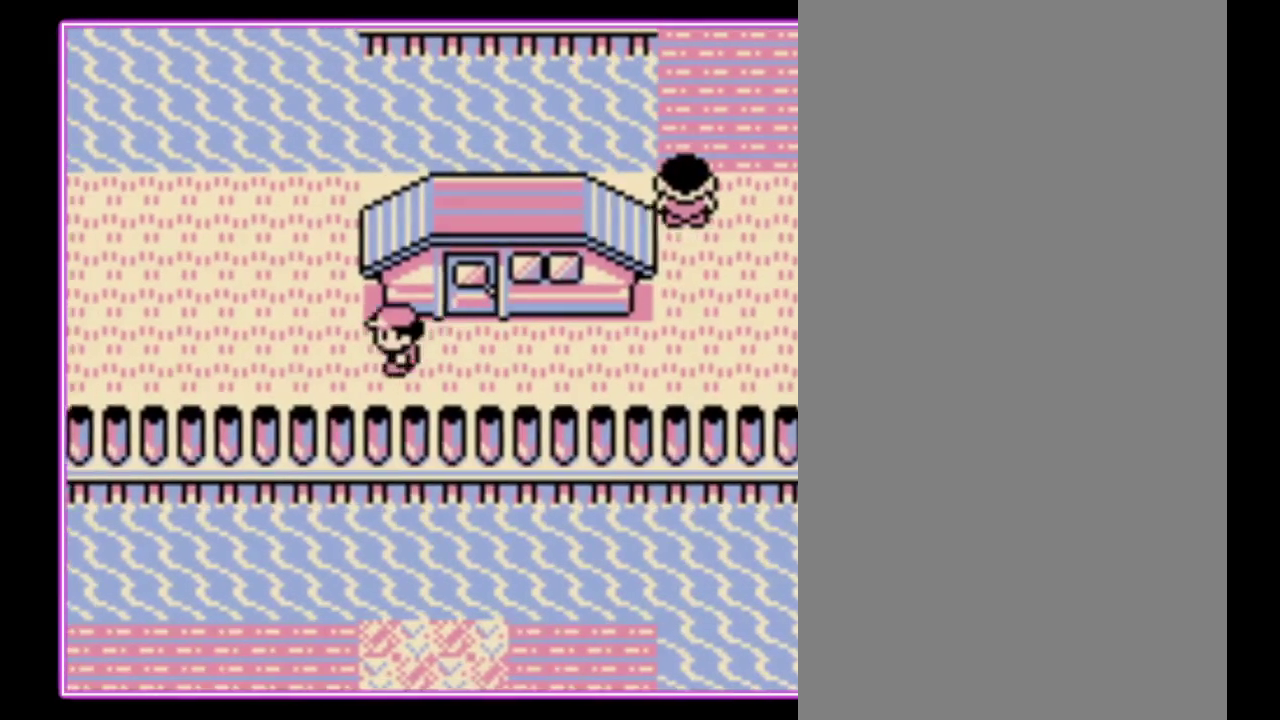
{"buttons": ["DPAD_LEFT"], "events": []}
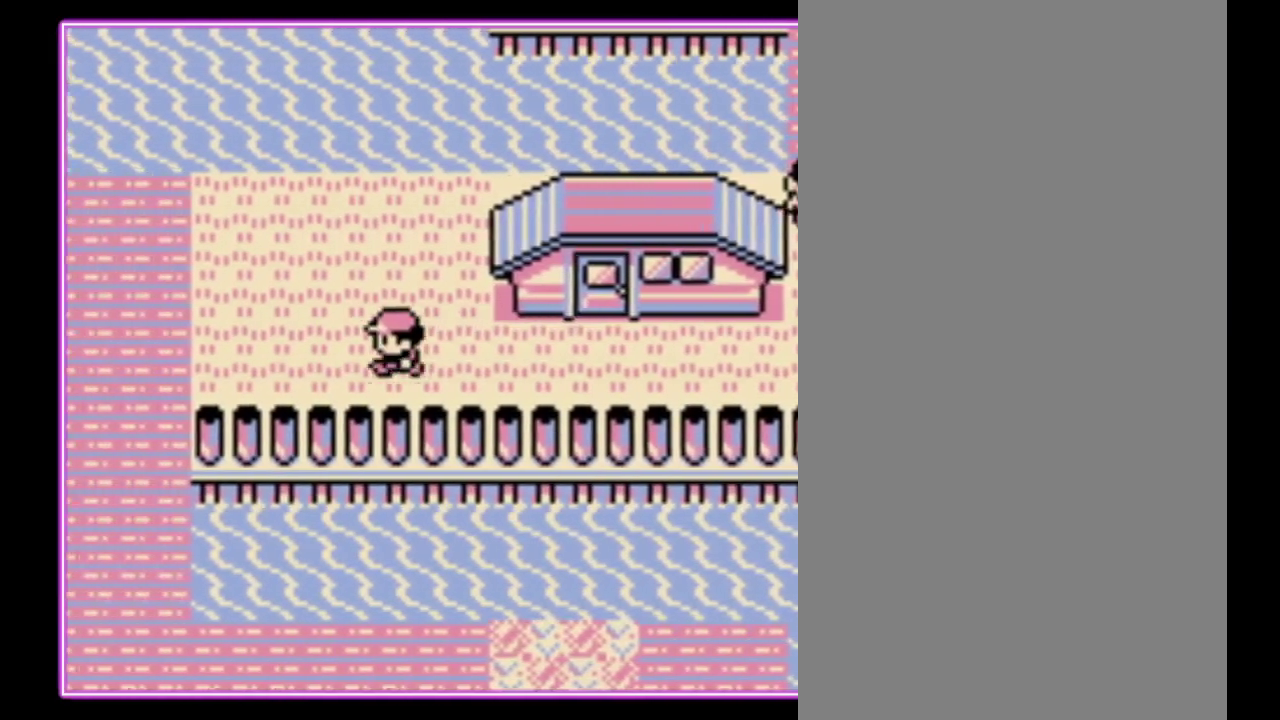
{"buttons": ["DPAD_LEFT"], "events": []}
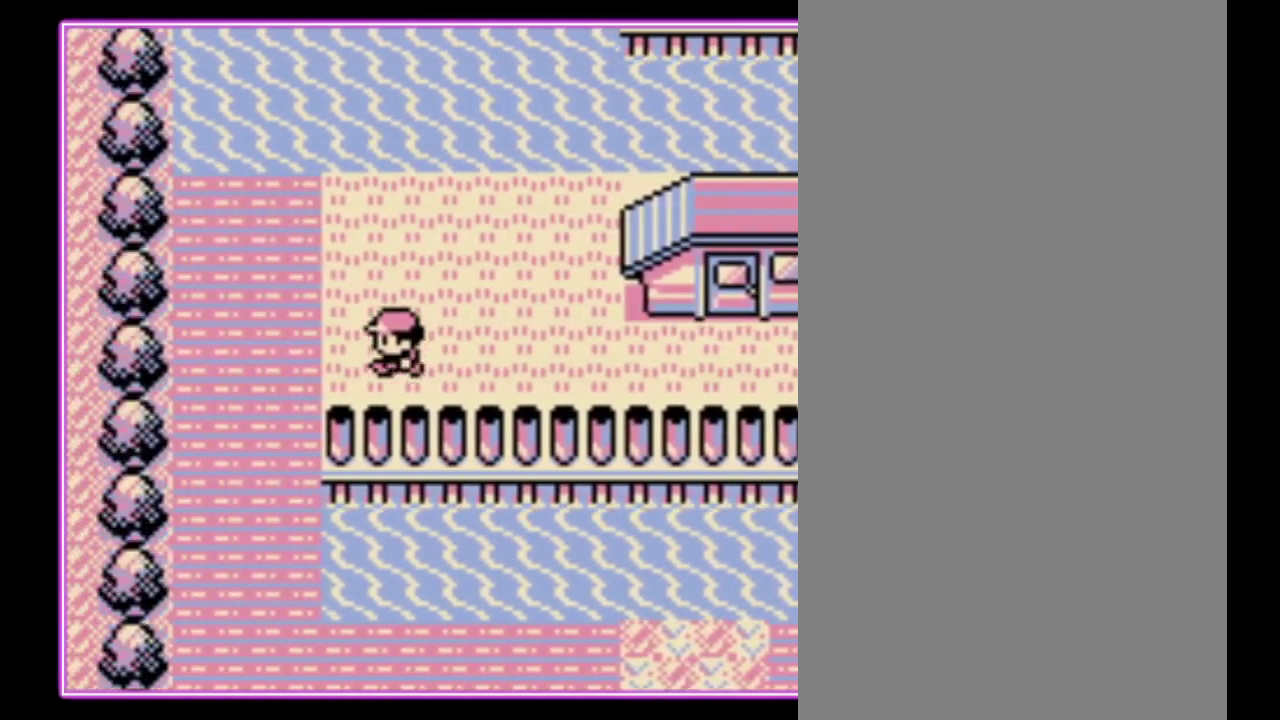
{"buttons": [], "events": [[433, "DPAD_LEFT", "up"]]}
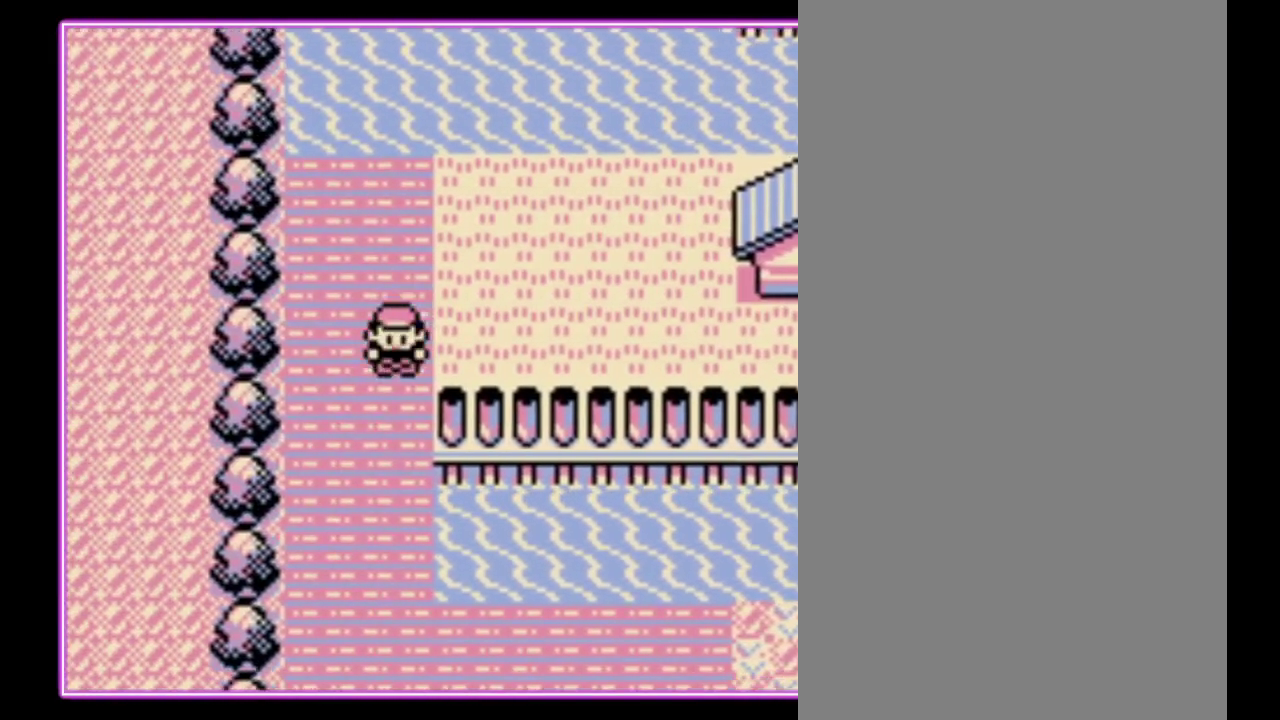
{"buttons": [], "events": []}
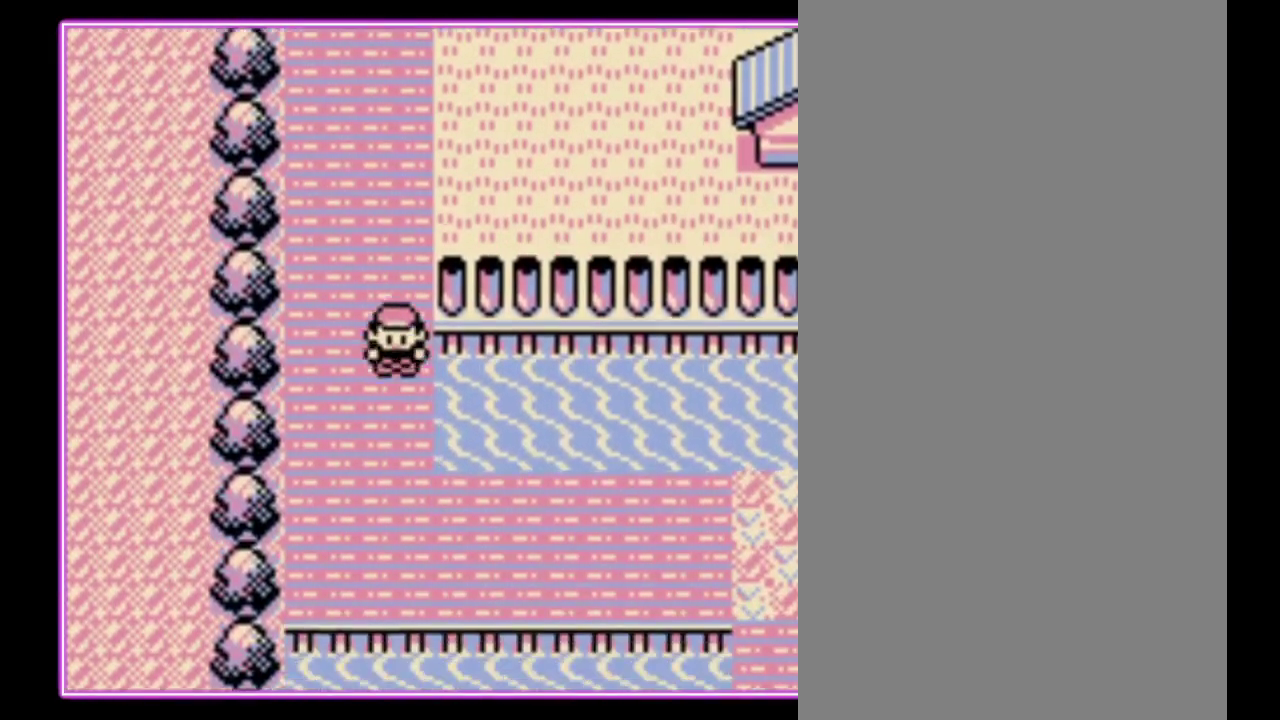
{"buttons": [], "events": []}
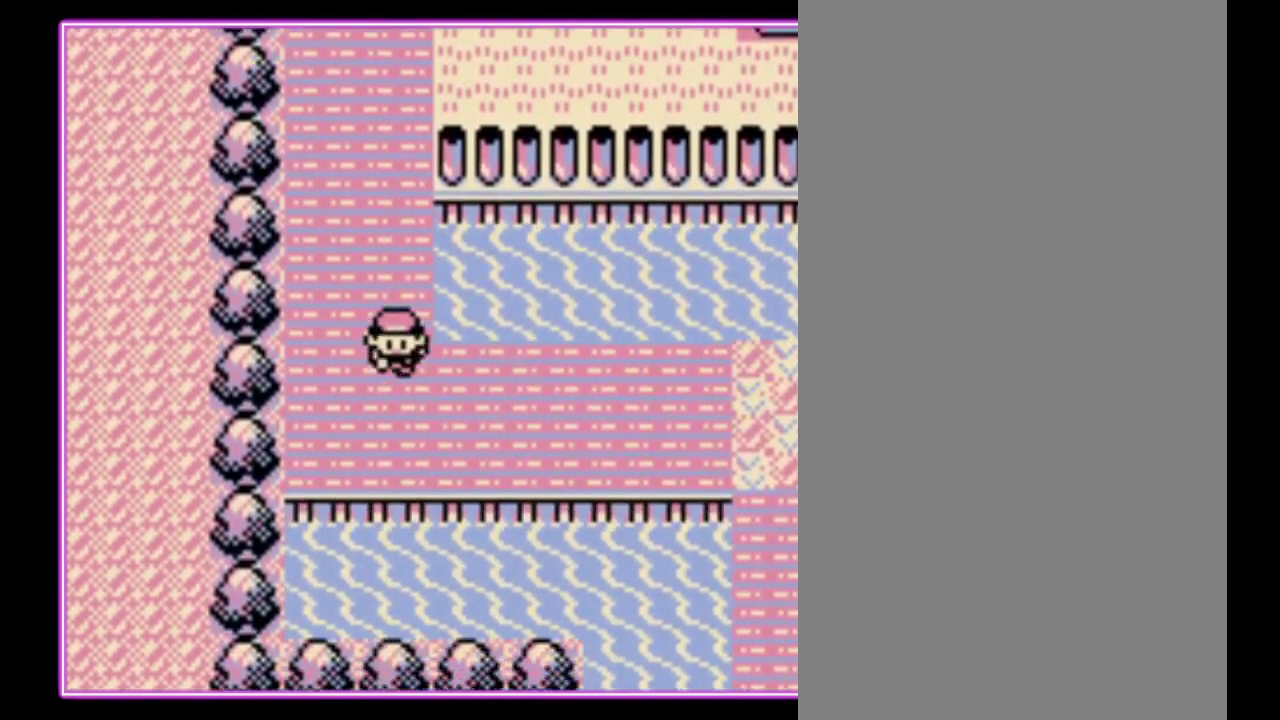
{"buttons": ["DPAD_RIGHT"], "events": [[200, "DPAD_RIGHT", "down"]]}
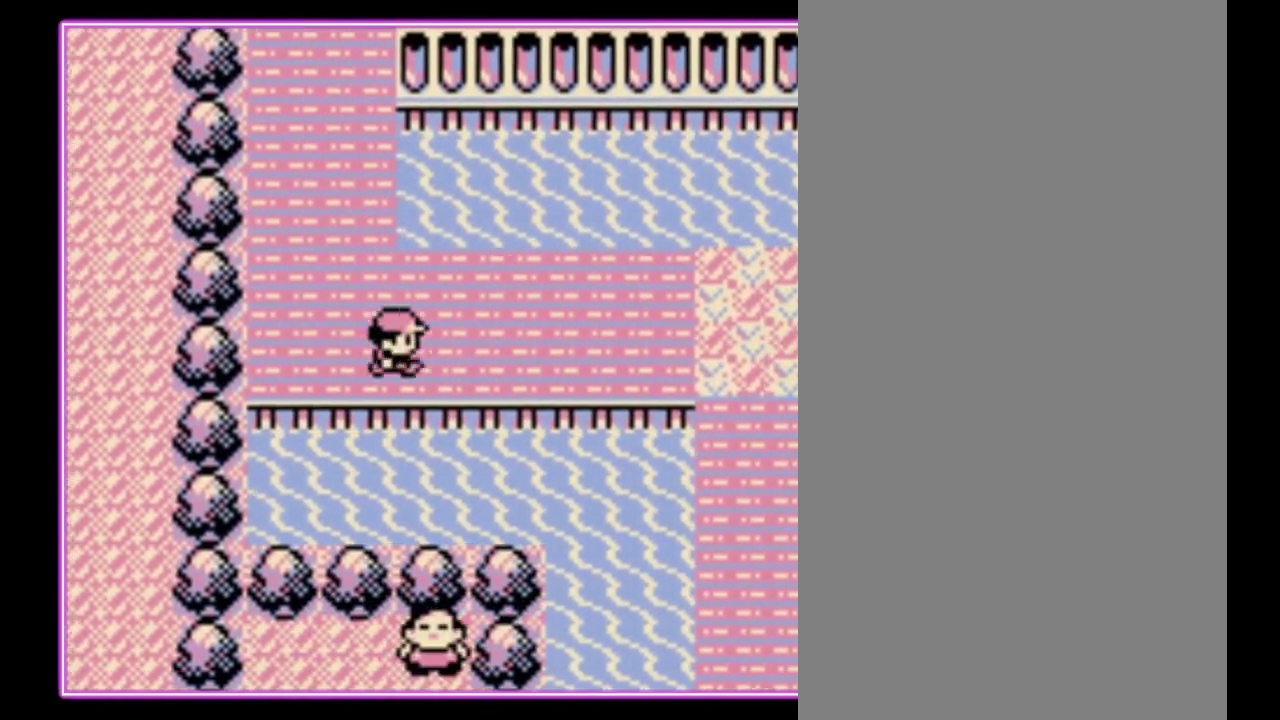
{"buttons": ["DPAD_RIGHT"], "events": []}
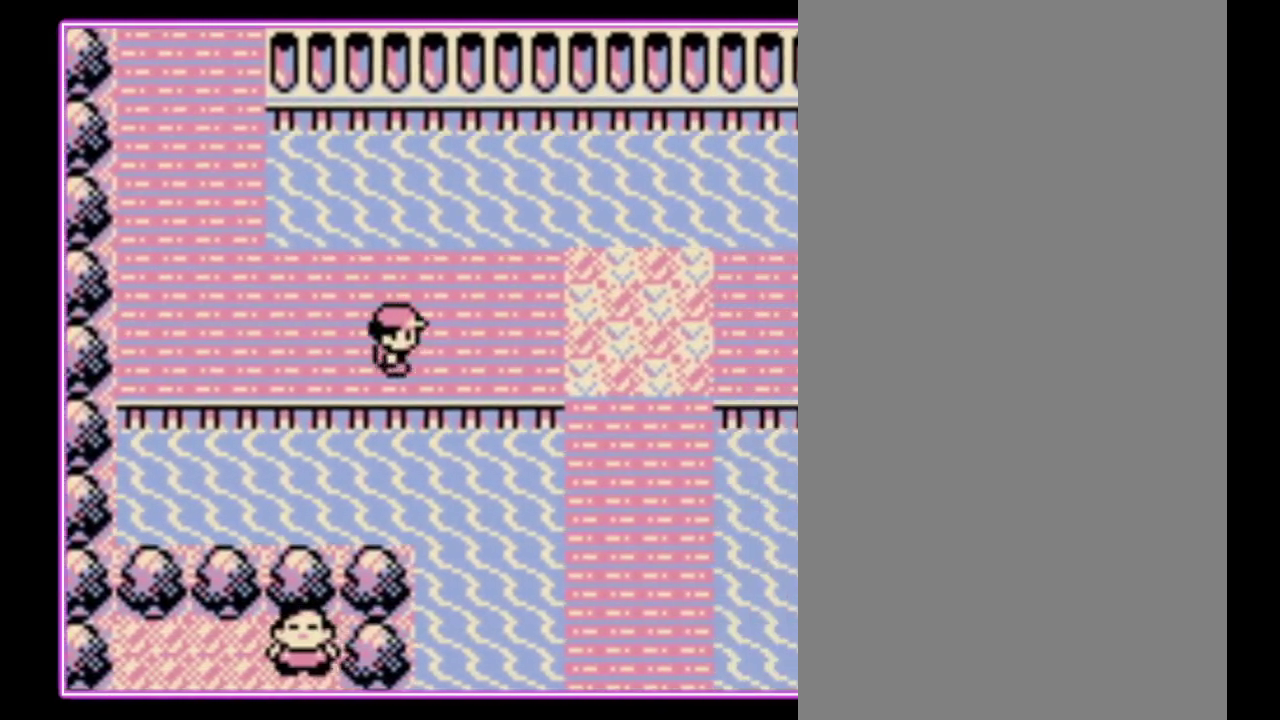
{"buttons": ["DPAD_RIGHT"], "events": []}
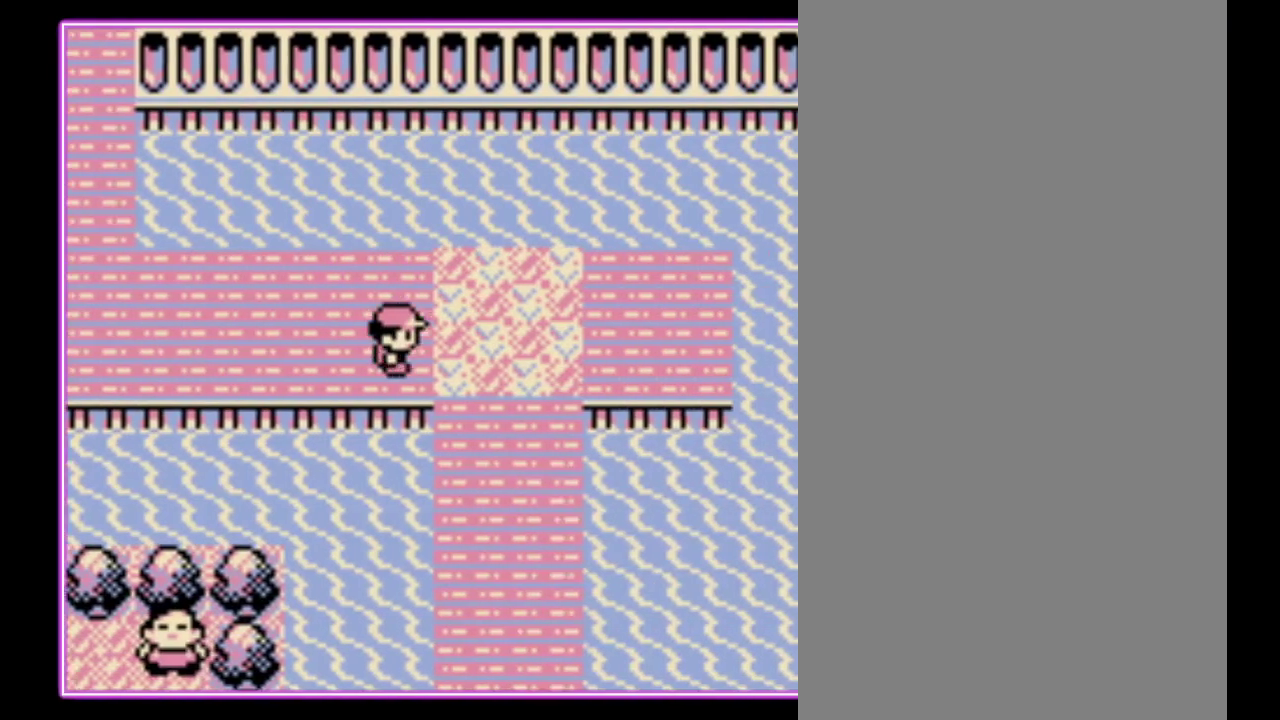
{"buttons": [], "events": [[100, "DPAD_RIGHT", "up"]]}
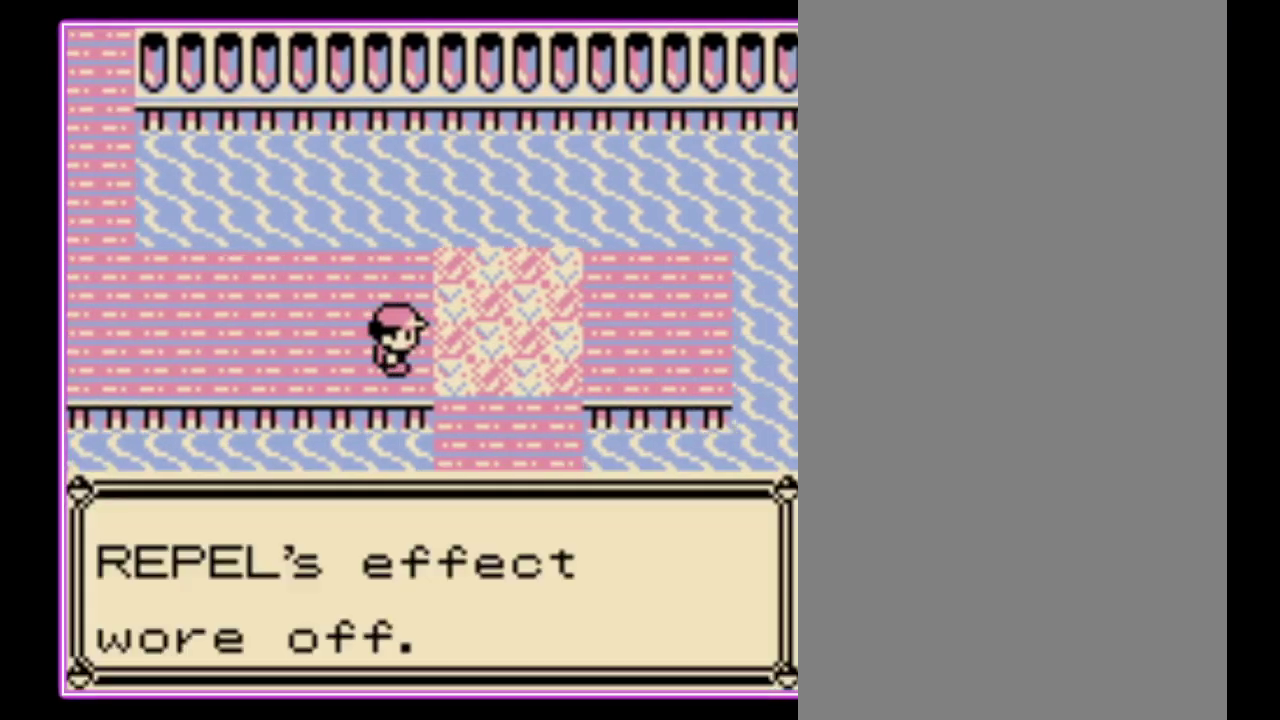
{"buttons": ["DPAD_RIGHT"], "events": [[100, "B", "down"], [167, "B", "up"], [233, "B", "down"], [300, "B", "up"], [367, "DPAD_RIGHT", "down"]]}
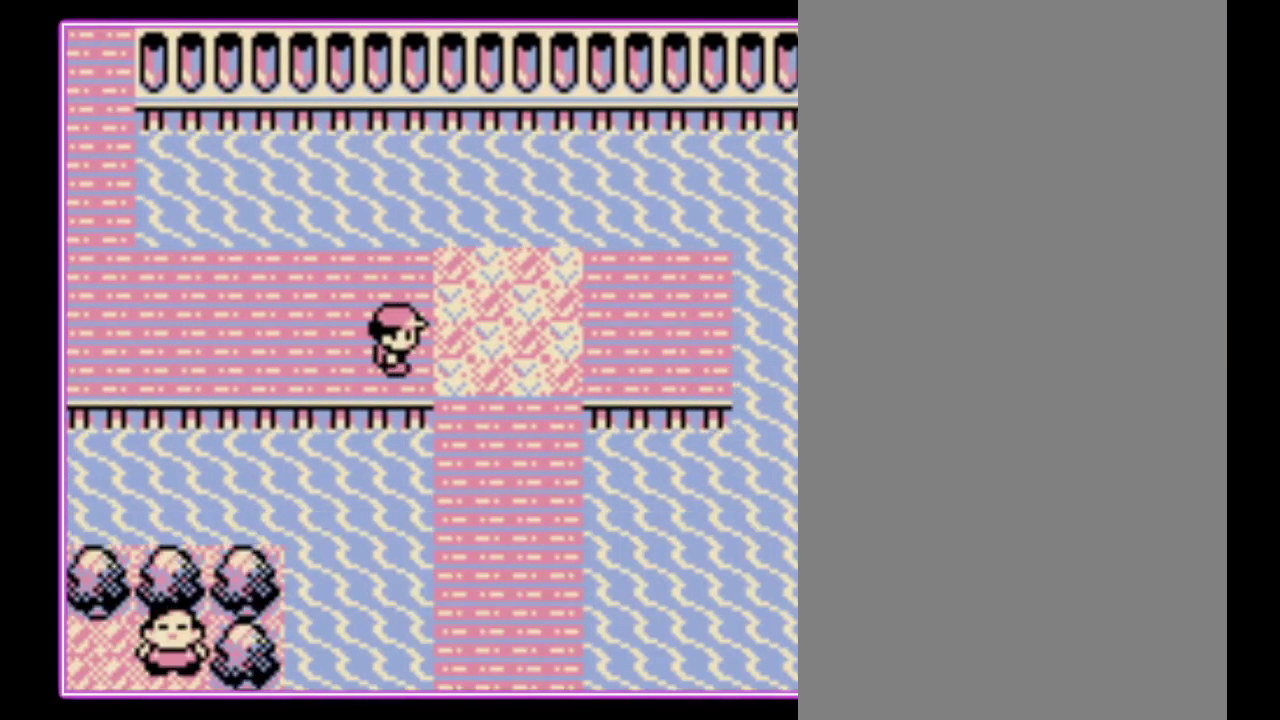
{"buttons": [], "events": [[33, "DPAD_RIGHT", "up"], [333, "DPAD_RIGHT", "down"], [500, "DPAD_RIGHT", "up"]]}
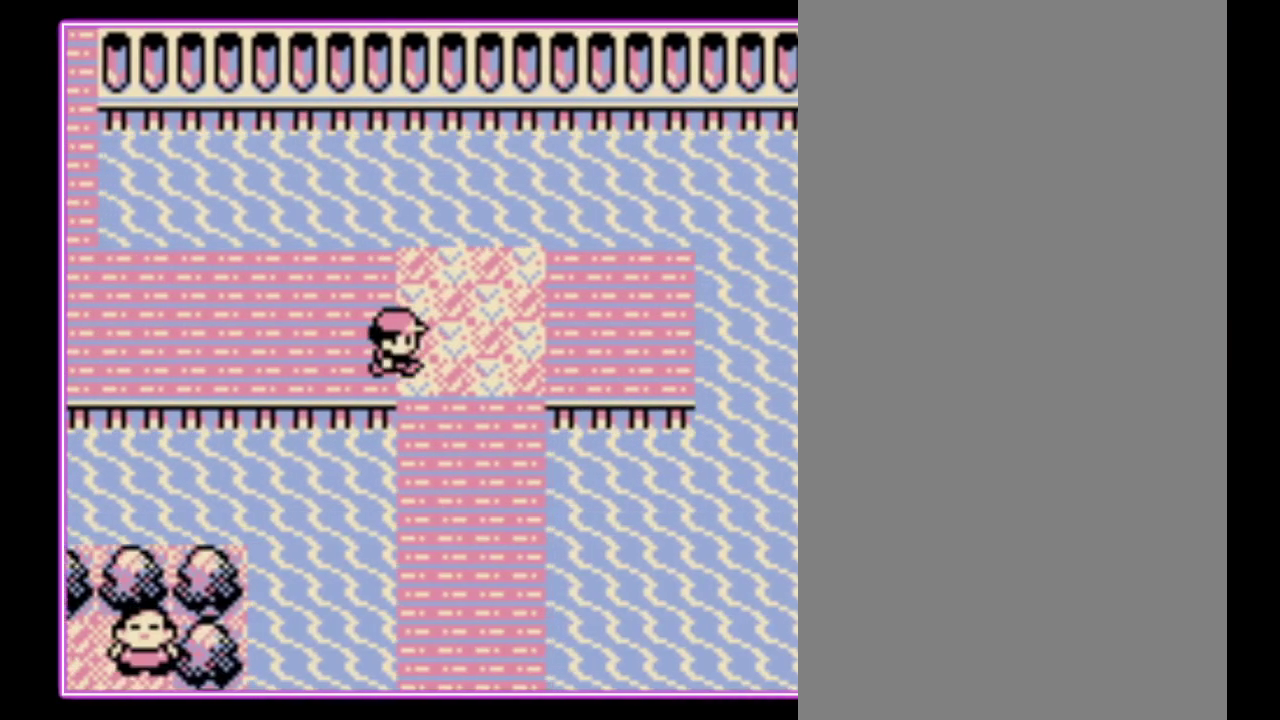
{"buttons": [], "events": []}
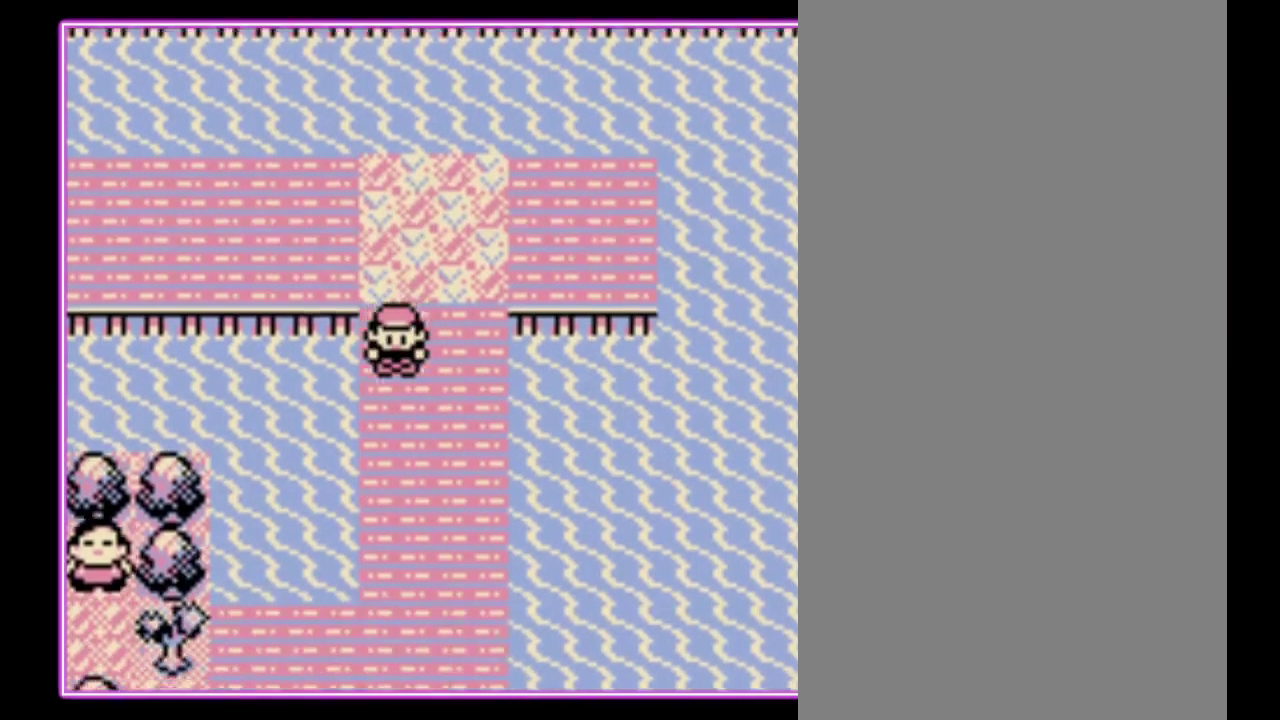
{"buttons": [], "events": []}
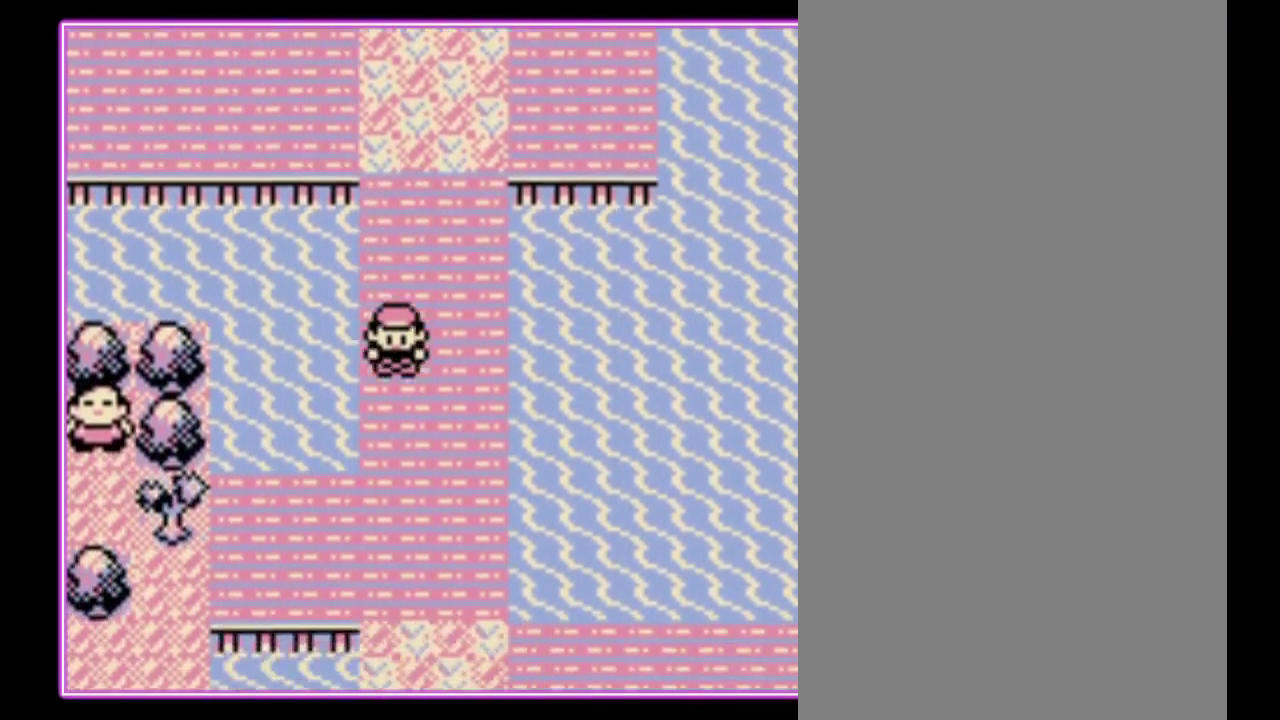
{"buttons": ["DPAD_LEFT"], "events": [[367, "DPAD_LEFT", "down"]]}
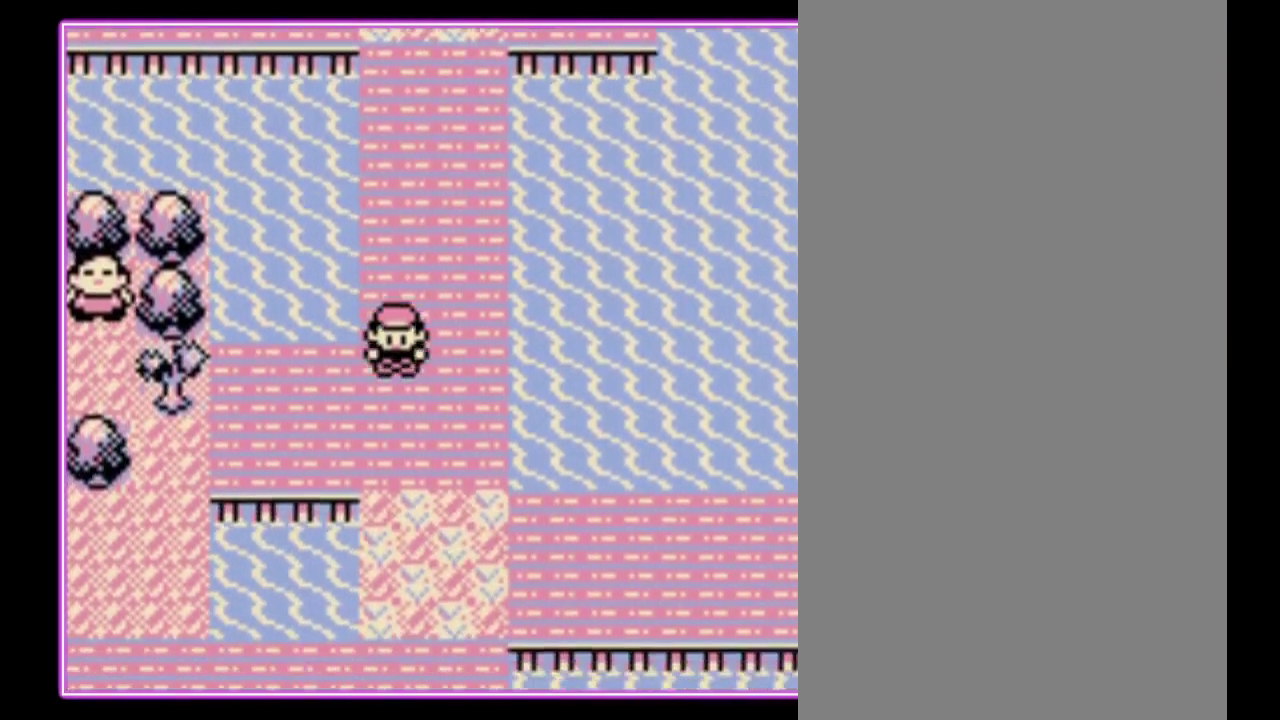
{"buttons": ["DPAD_LEFT"], "events": []}
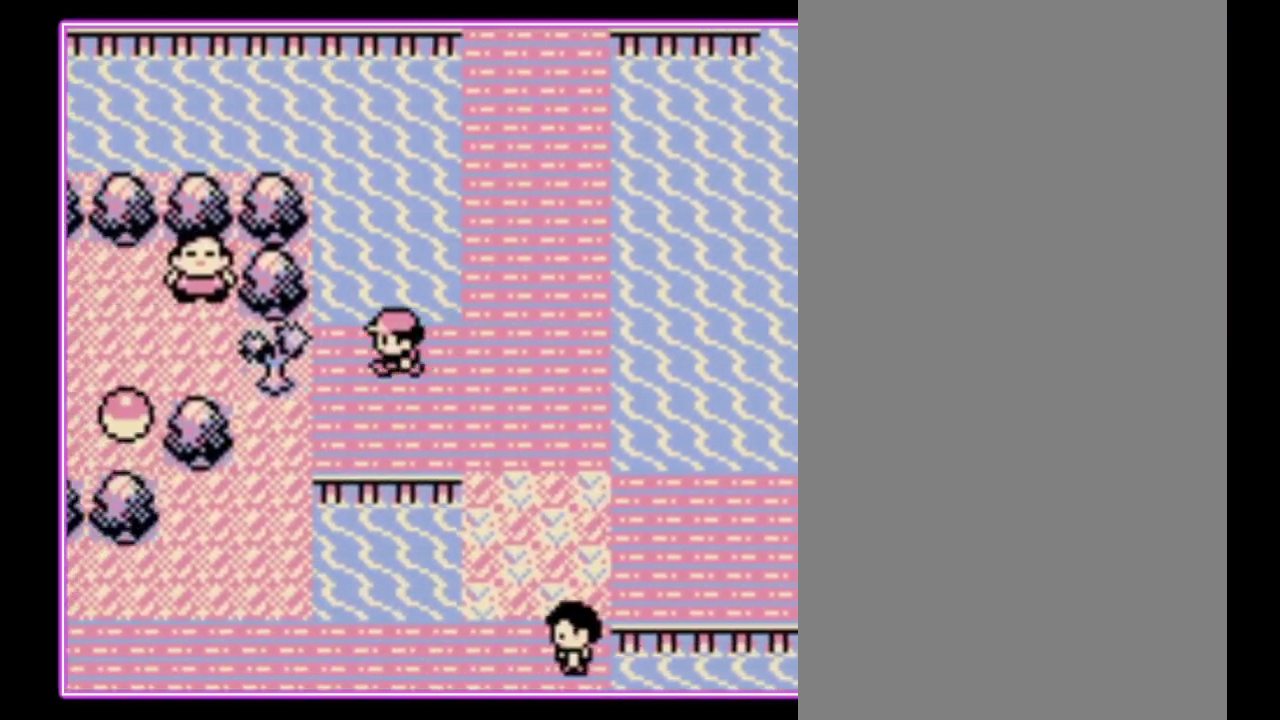
{"buttons": ["DPAD_LEFT"], "events": [[133, "DPAD_LEFT", "up"], [333, "DPAD_LEFT", "down"]]}
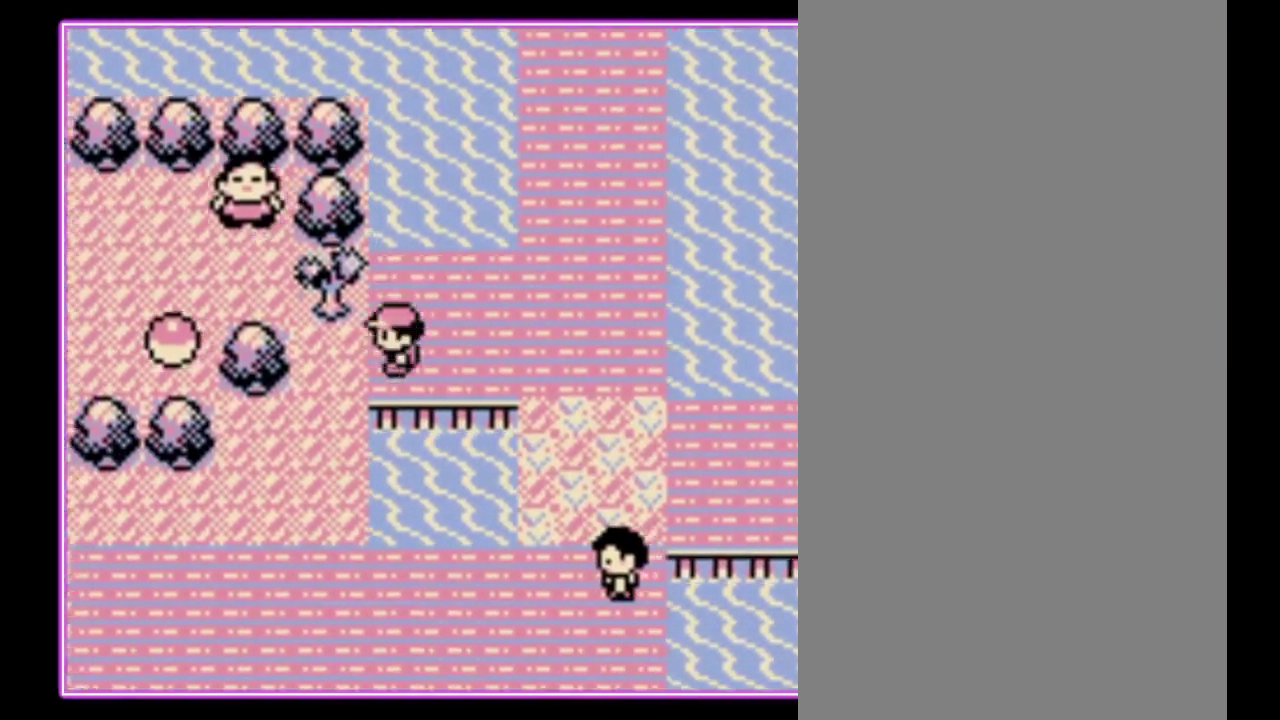
{"buttons": [], "events": [[267, "DPAD_LEFT", "up"]]}
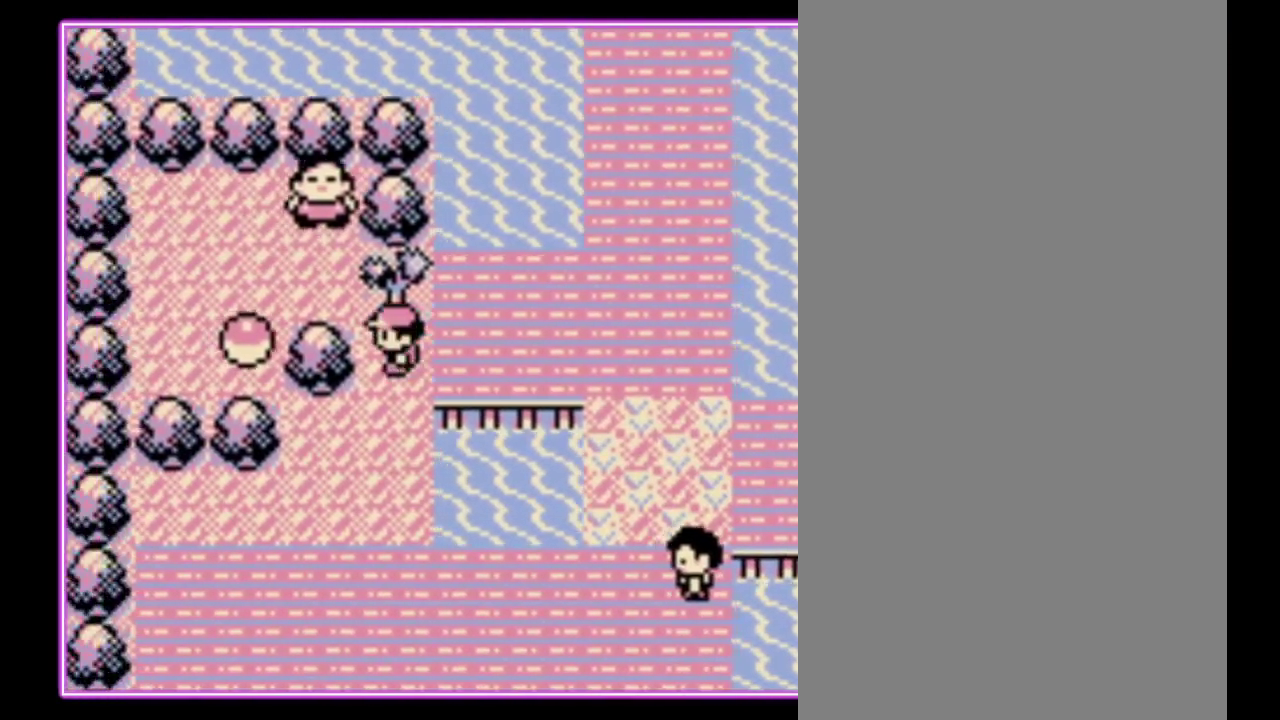
{"buttons": ["DPAD_LEFT"], "events": [[367, "DPAD_LEFT", "down"]]}
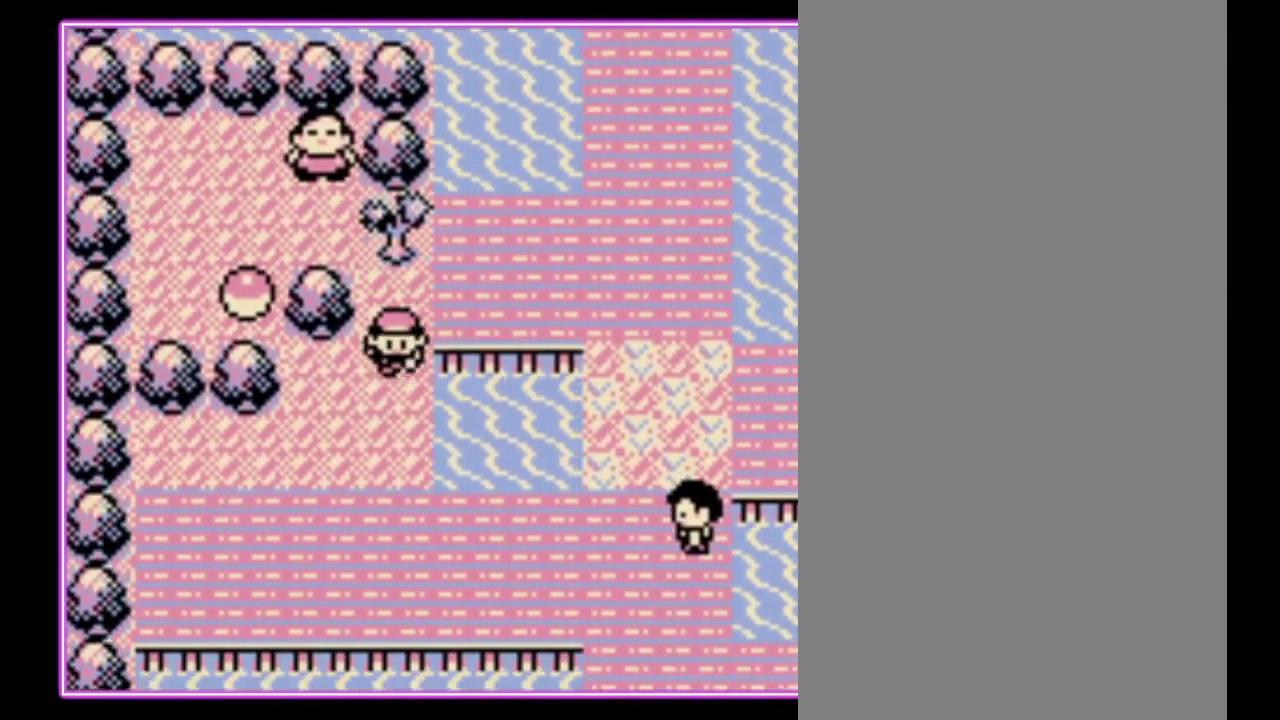
{"buttons": ["DPAD_LEFT"], "events": [[333, "DPAD_LEFT", "up"], [400, "DPAD_LEFT", "down"]]}
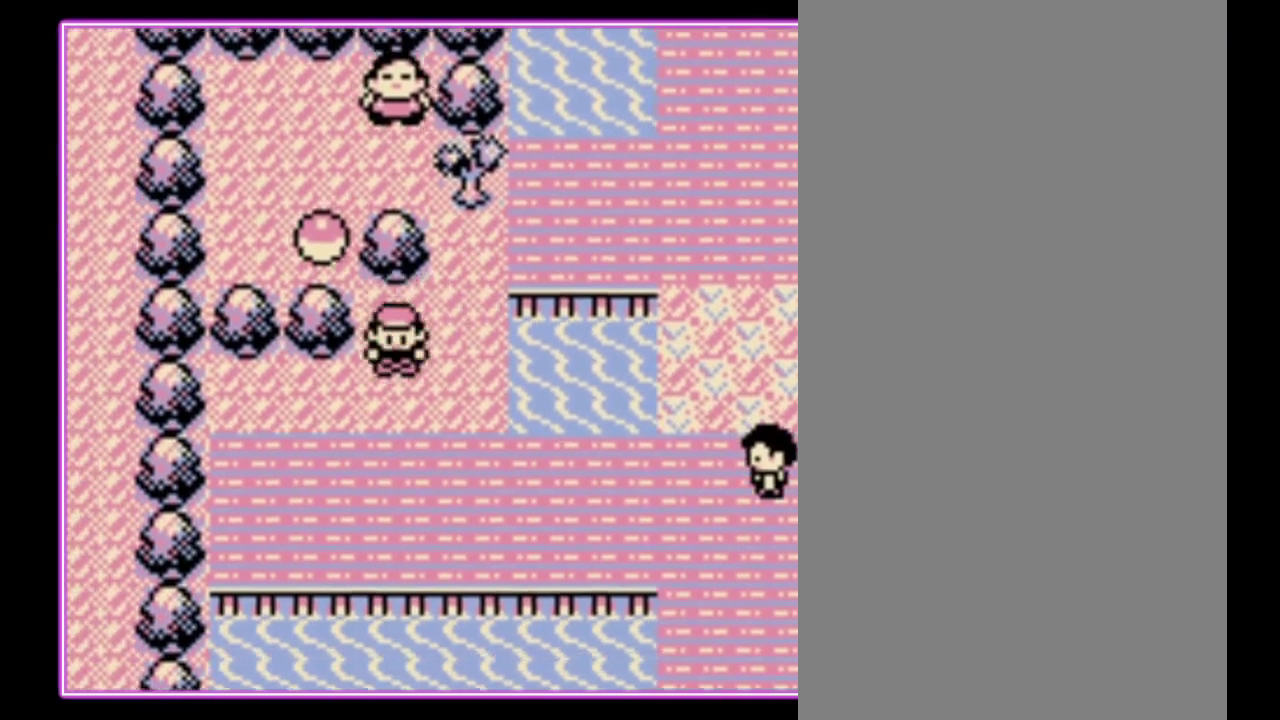
{"buttons": ["DPAD_LEFT"], "events": []}
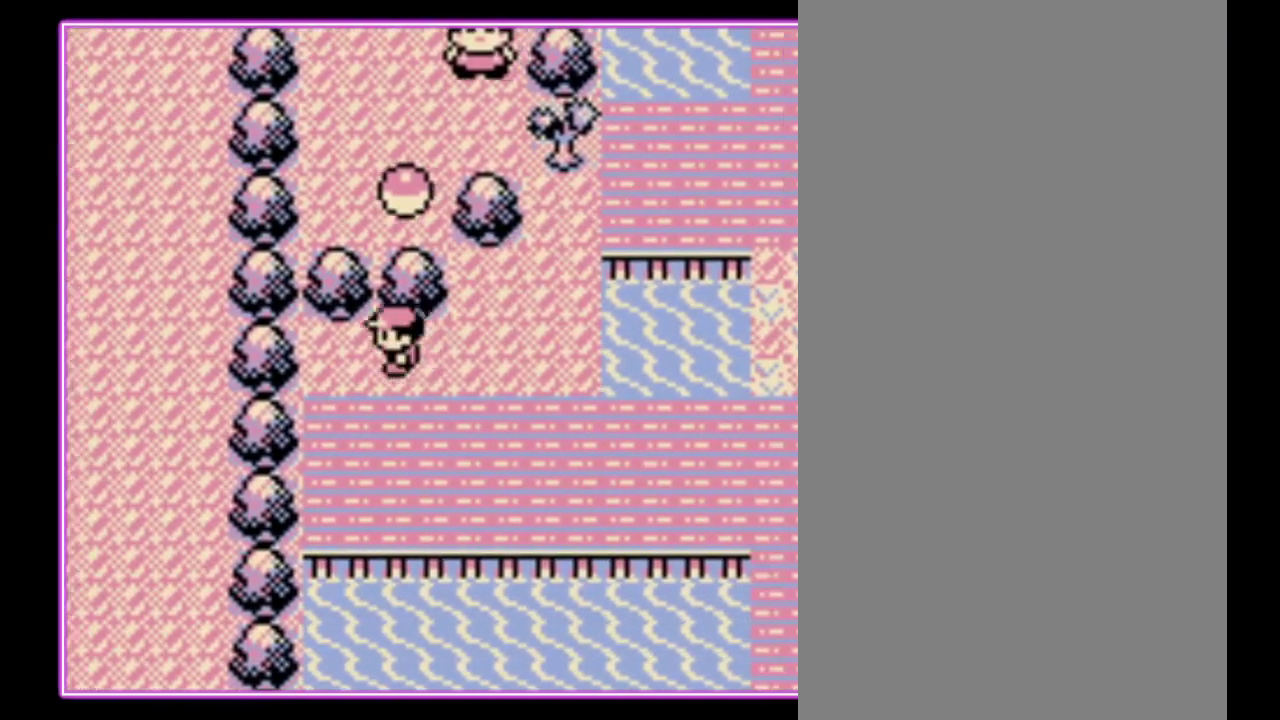
{"buttons": [], "events": [[267, "DPAD_LEFT", "up"]]}
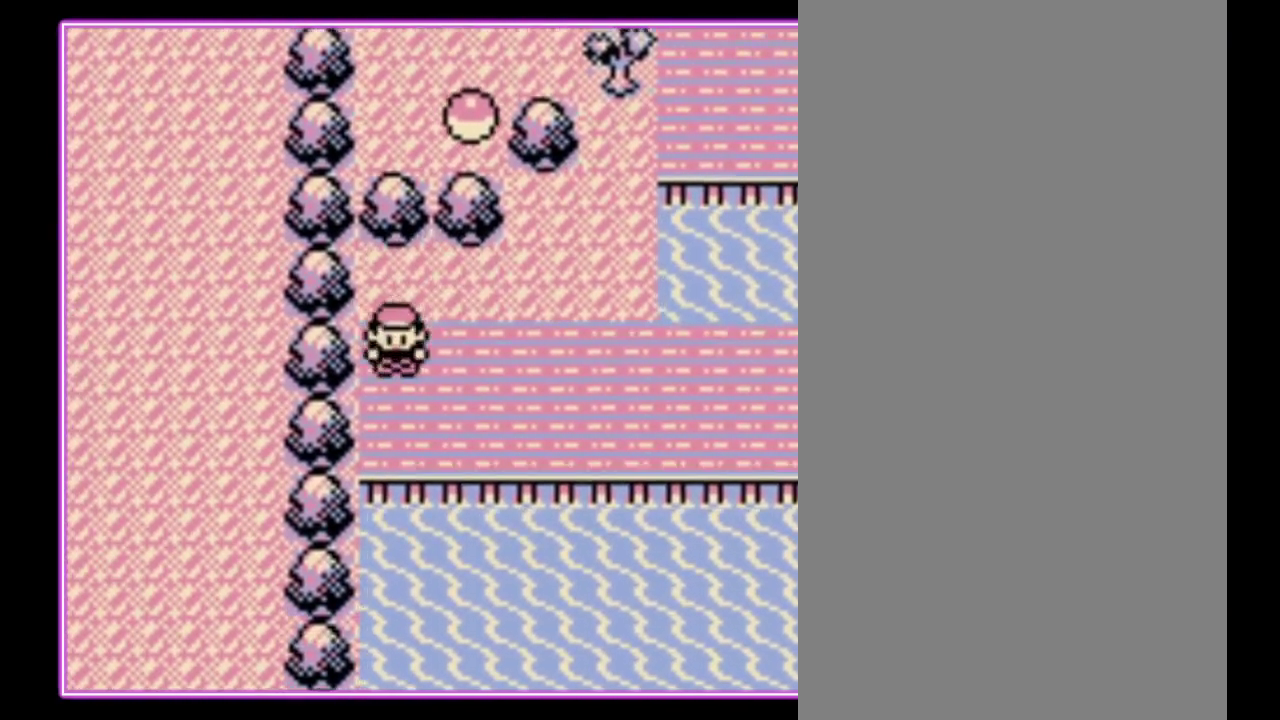
{"buttons": ["DPAD_RIGHT"], "events": [[267, "DPAD_RIGHT", "down"]]}
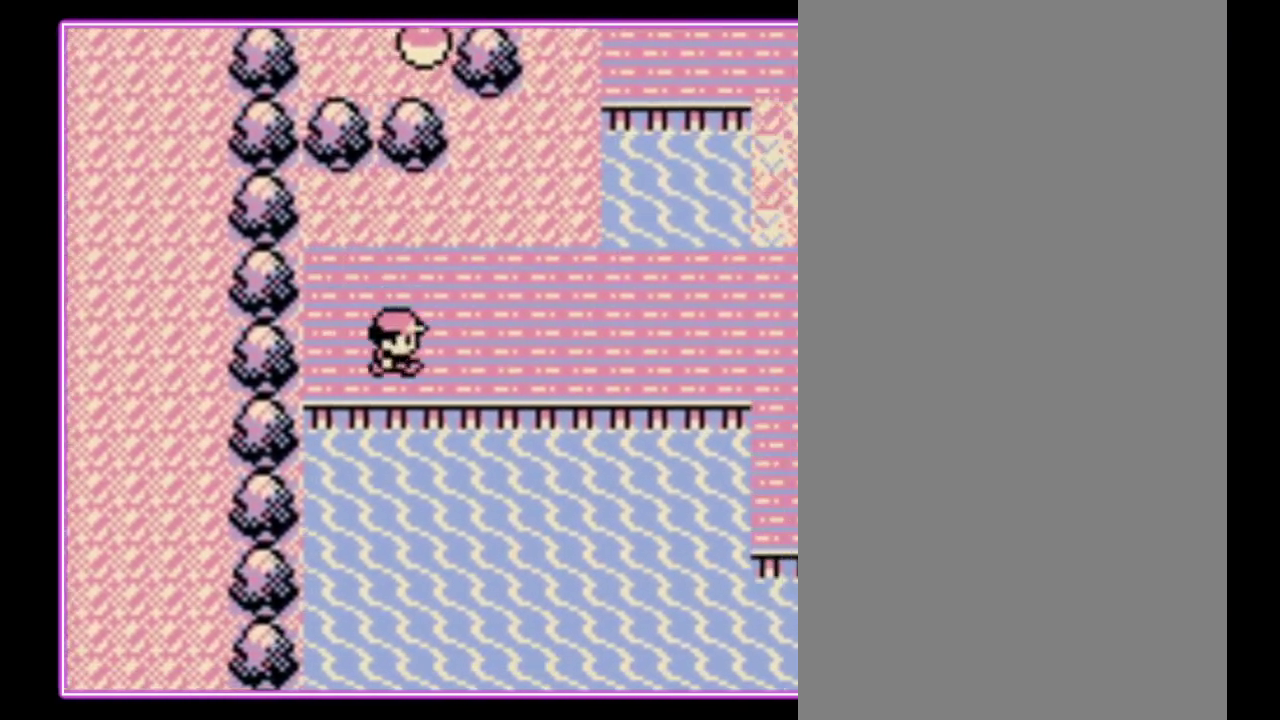
{"buttons": ["DPAD_RIGHT"], "events": []}
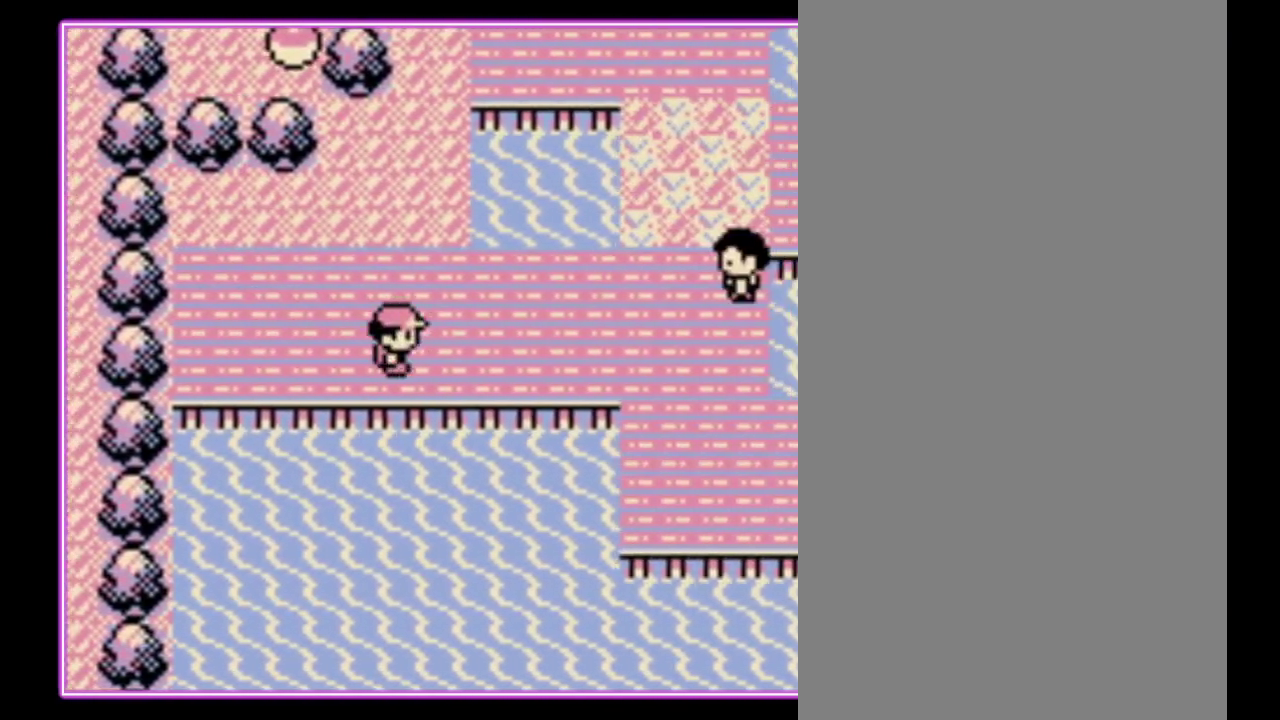
{"buttons": ["DPAD_RIGHT"], "events": []}
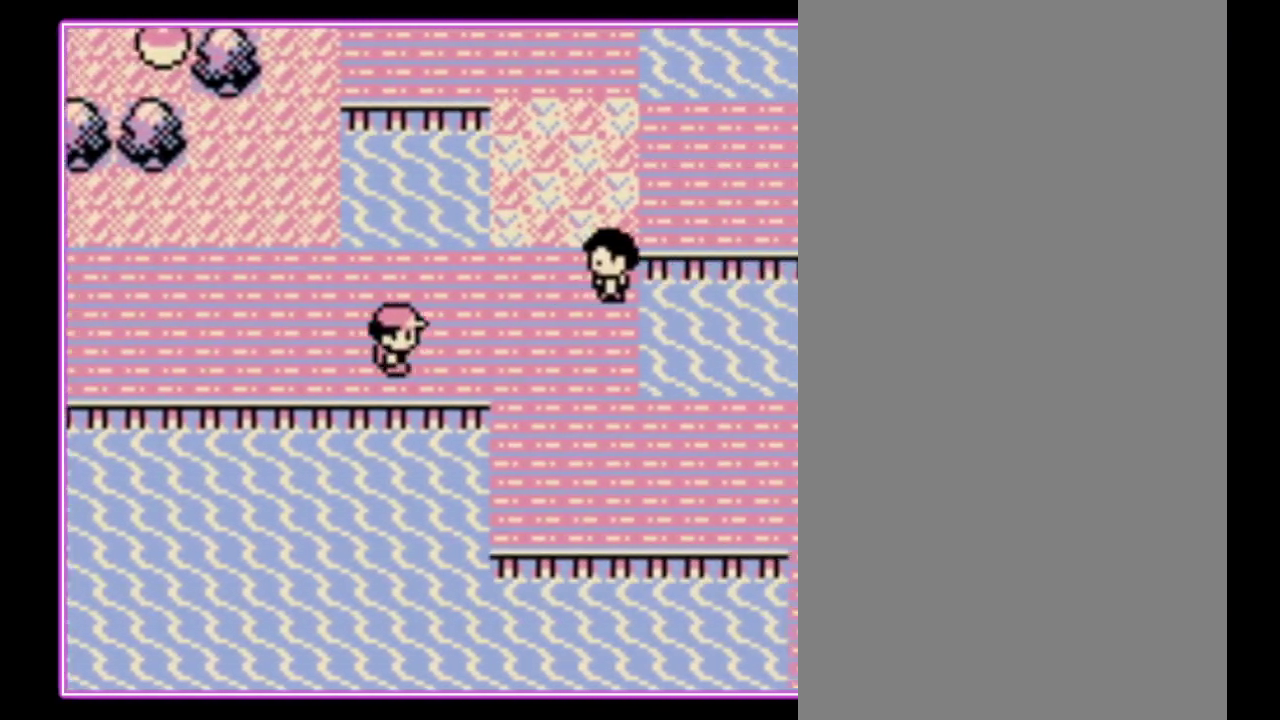
{"buttons": [], "events": [[433, "DPAD_RIGHT", "up"]]}
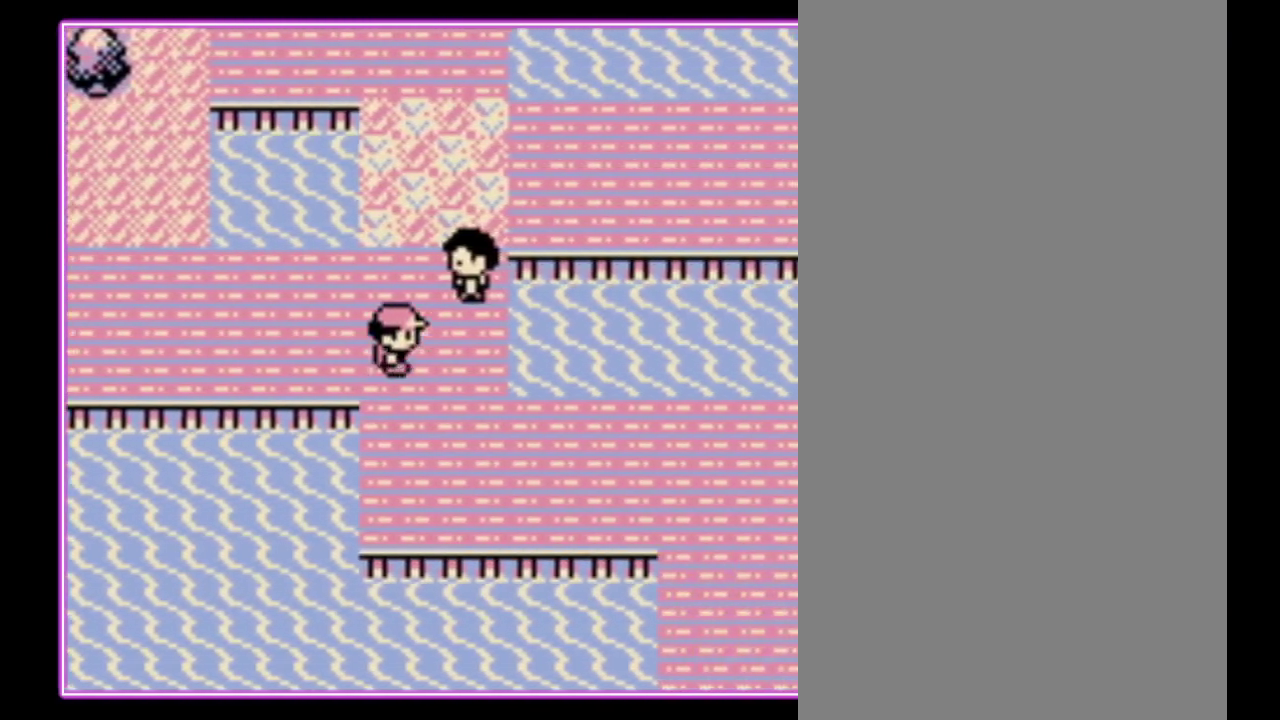
{"buttons": [], "events": []}
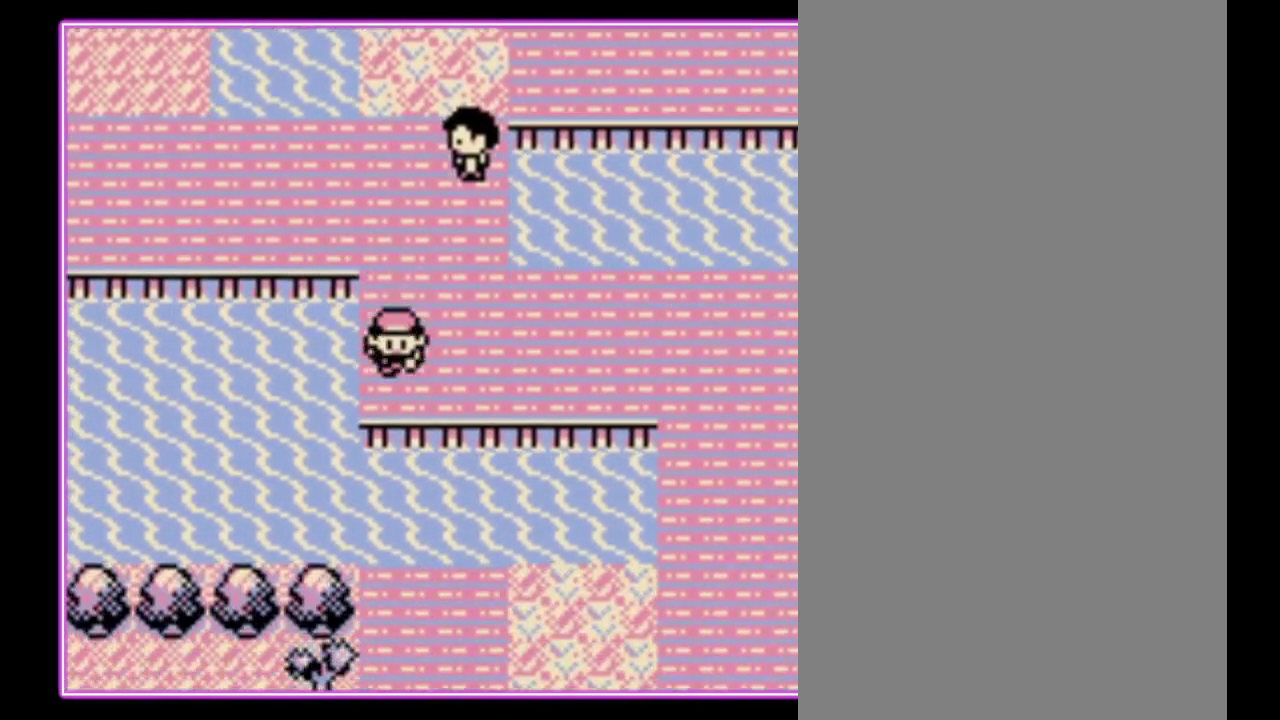
{"buttons": ["DPAD_RIGHT"], "events": [[67, "DPAD_RIGHT", "down"]]}
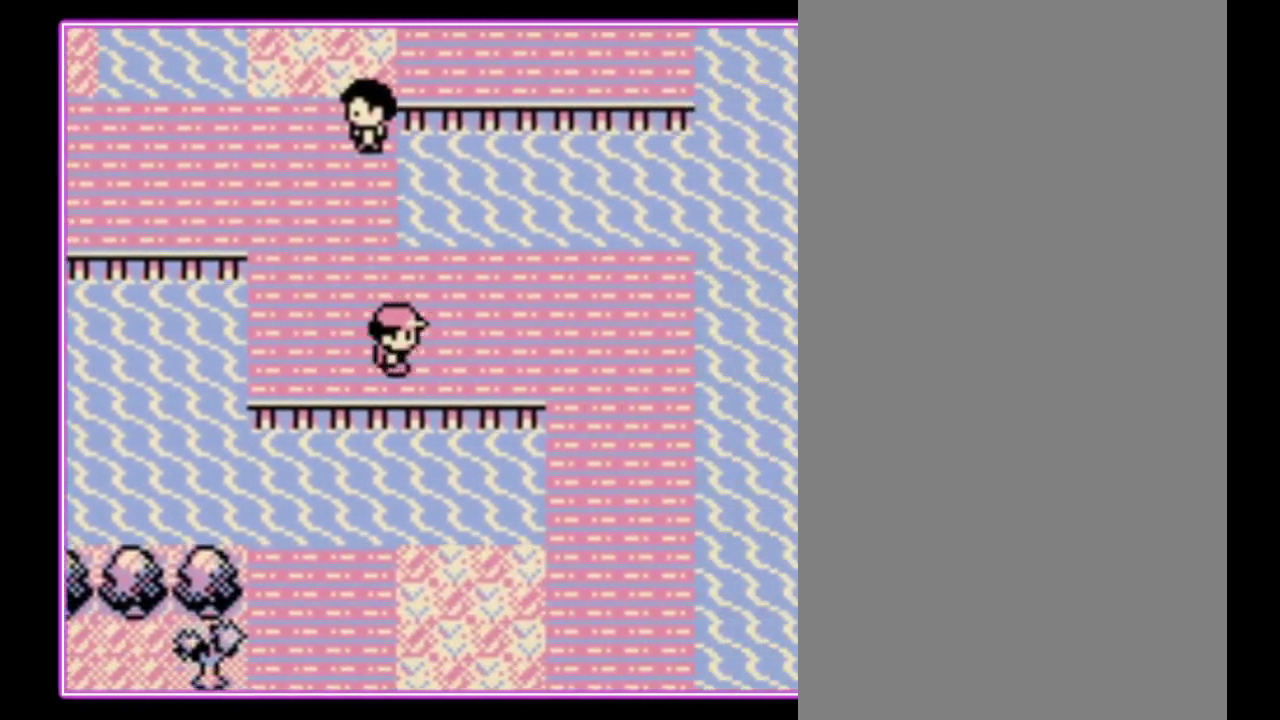
{"buttons": ["DPAD_RIGHT"], "events": []}